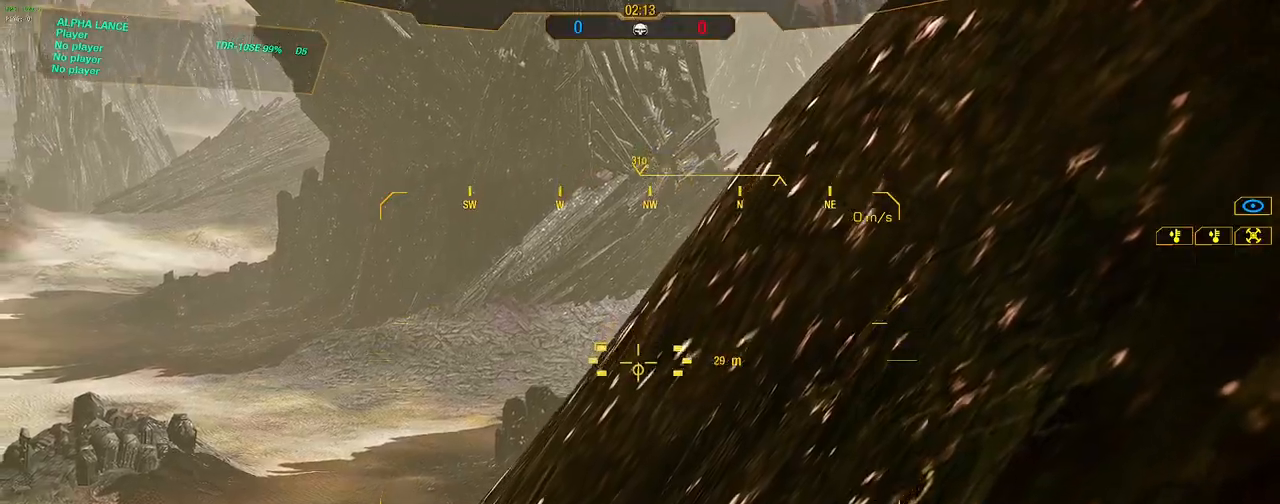
Gameplay with keyboard and mouse; each line is a JSON object with the keys and mouse buttons held at the frame after it. "events" lists presses ("down") and releases ("up") of "1", "2", "3", "4", "5", "a", "alt", "c", "caps_lock", "ctrl", "d", "e", "f", "g", "q", "r", "s", "shift", "space", "t", "tab", "v", "w", "x", "z", "mouse_left", "mouse_wheel" and "mouse_right" between this image and that frame as [ms after this image, input, new state], when the widget could be followed in between. "mouse_left", "mouse_wheel", "mouse_right" = the "left", "wheel", "right" buttons of the "mouse" list. No other keys are recorded. "wheel" means that the mouse wheel is clicked or scrolled. Not read: mouse_move.
{"keys": [], "mouse": [], "events": [[217, "s", "up"]]}
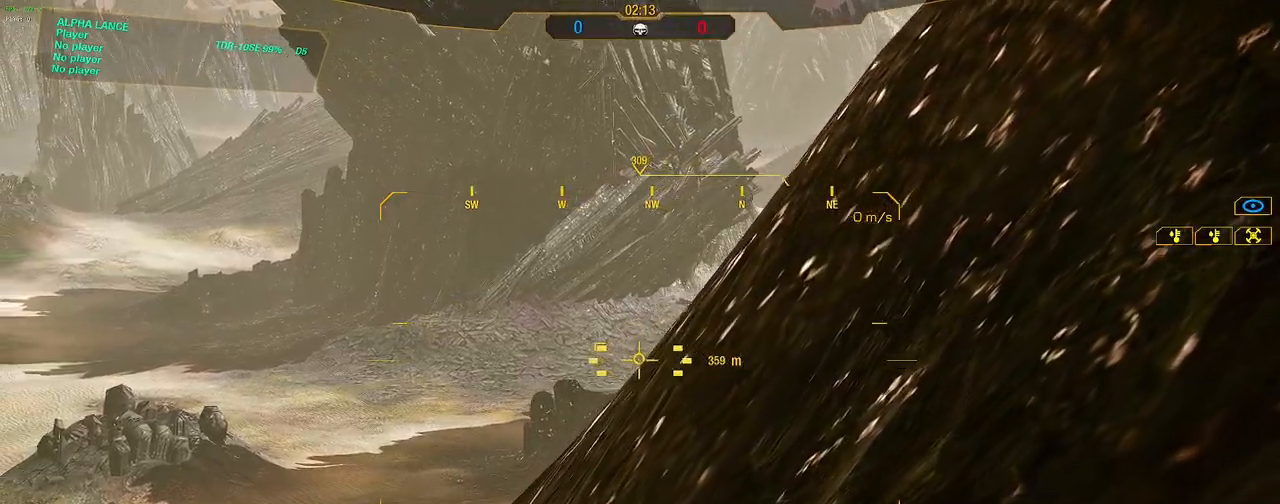
{"keys": ["a"], "mouse": [], "events": [[183, "s", "down"], [317, "a", "down"], [367, "s", "up"]]}
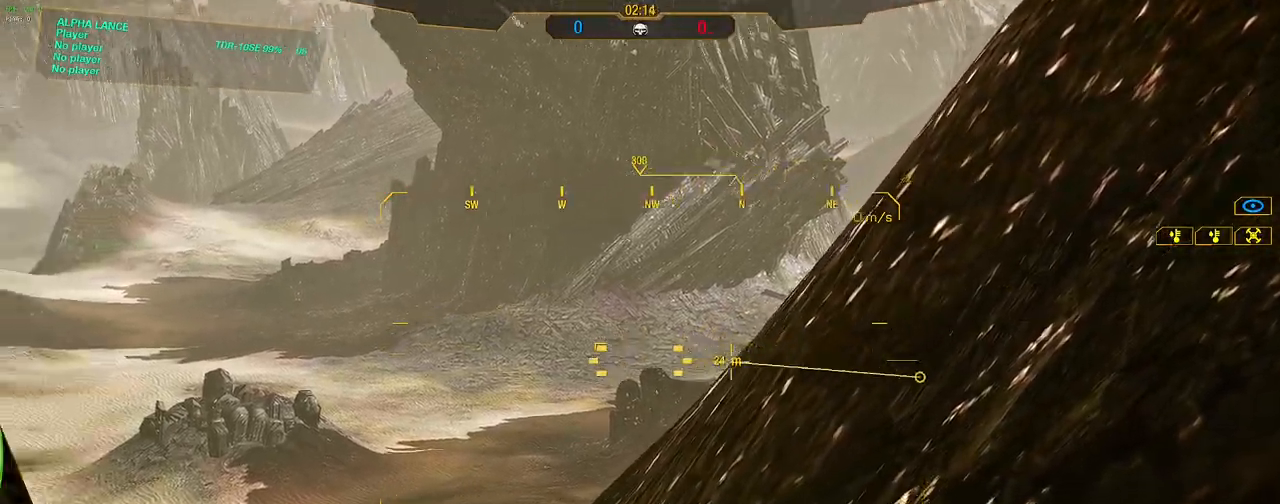
{"keys": ["a"], "mouse": [], "events": []}
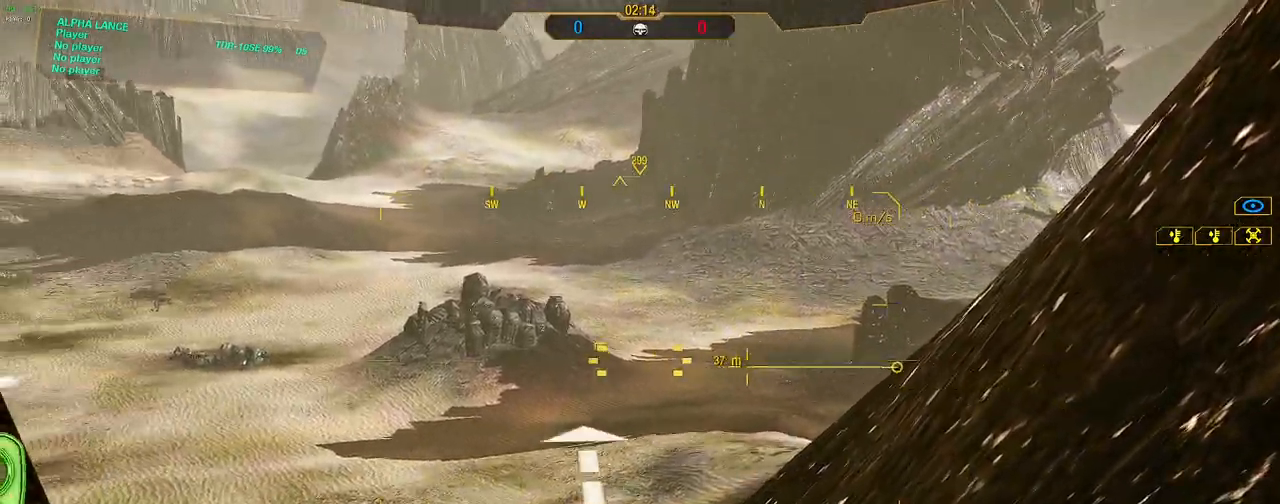
{"keys": ["a", "s"], "mouse": [], "events": [[300, "s", "down"]]}
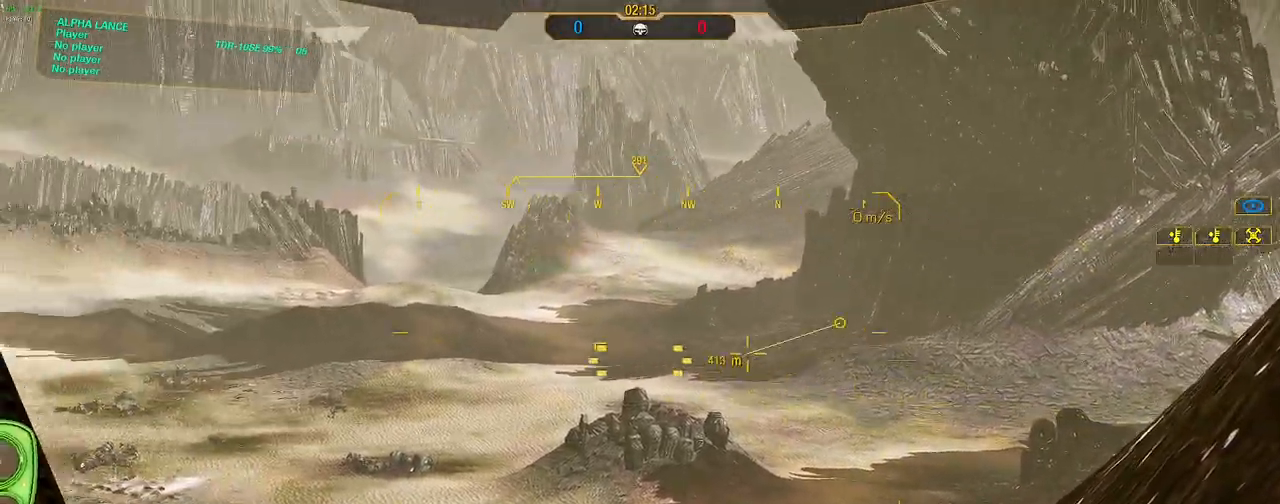
{"keys": ["a", "s"], "mouse": [], "events": [[50, "a", "up"], [183, "mouse_wheel", "down"], [283, "mouse_wheel", "up"], [500, "a", "down"]]}
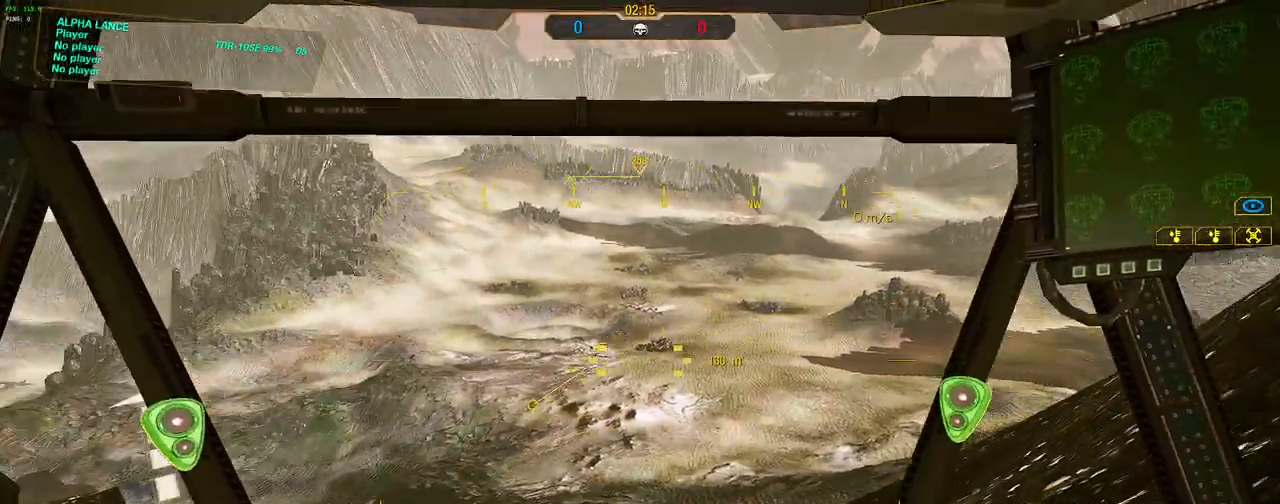
{"keys": [], "mouse": [], "events": [[100, "s", "up"], [200, "a", "up"]]}
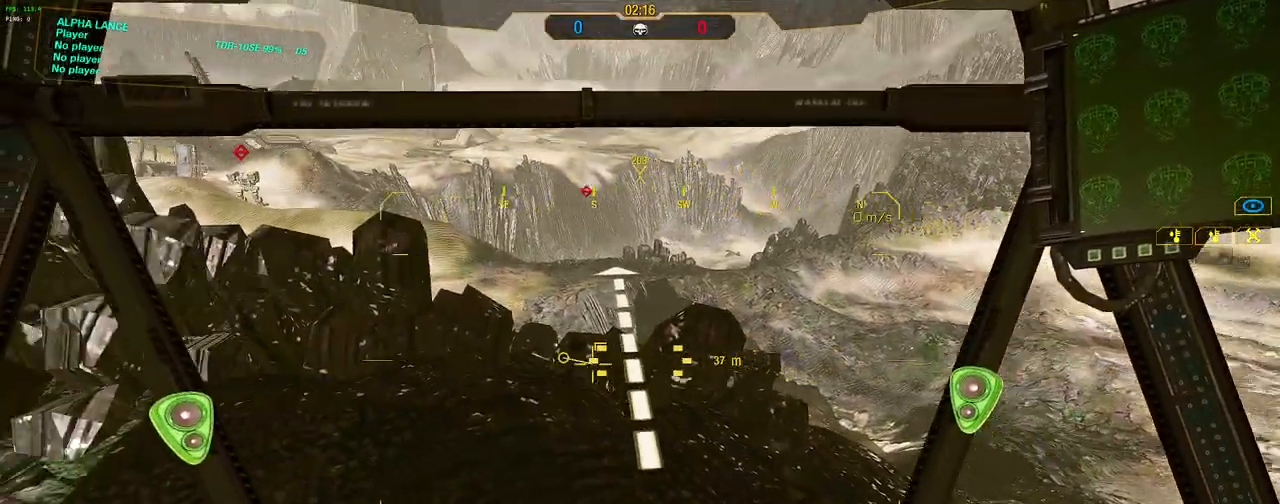
{"keys": [], "mouse": [], "events": [[117, "s", "down"], [450, "s", "up"]]}
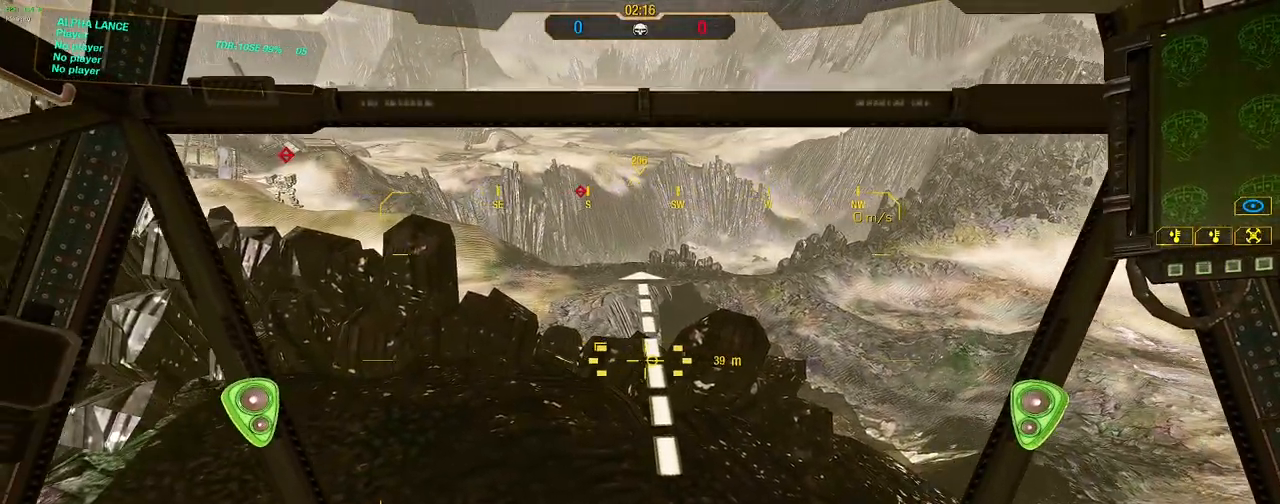
{"keys": ["a"], "mouse": [], "events": [[367, "a", "down"]]}
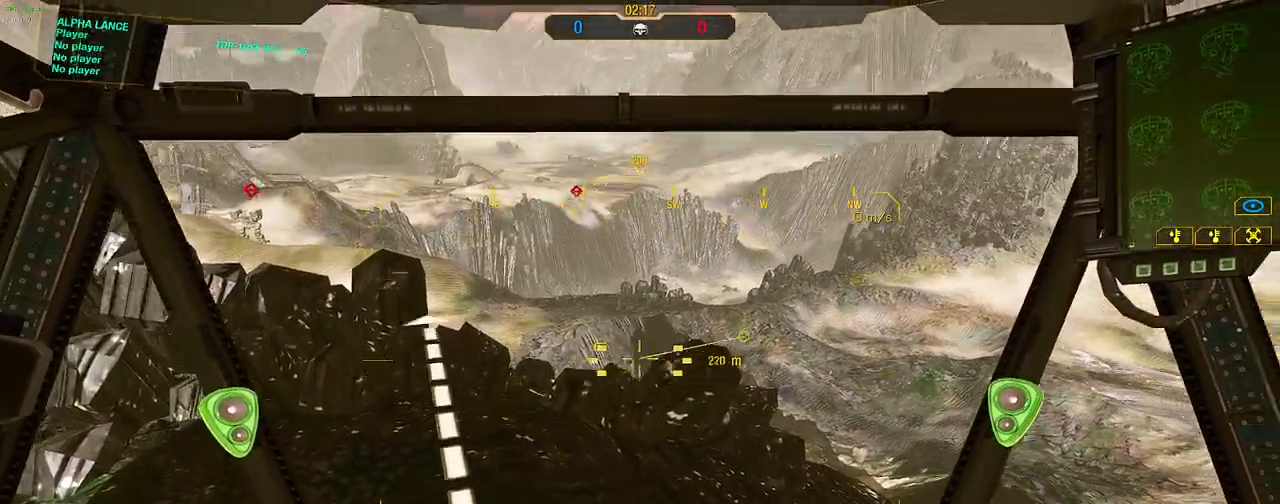
{"keys": ["d", "w"], "mouse": [], "events": [[283, "w", "down"], [383, "a", "up"], [383, "d", "down"]]}
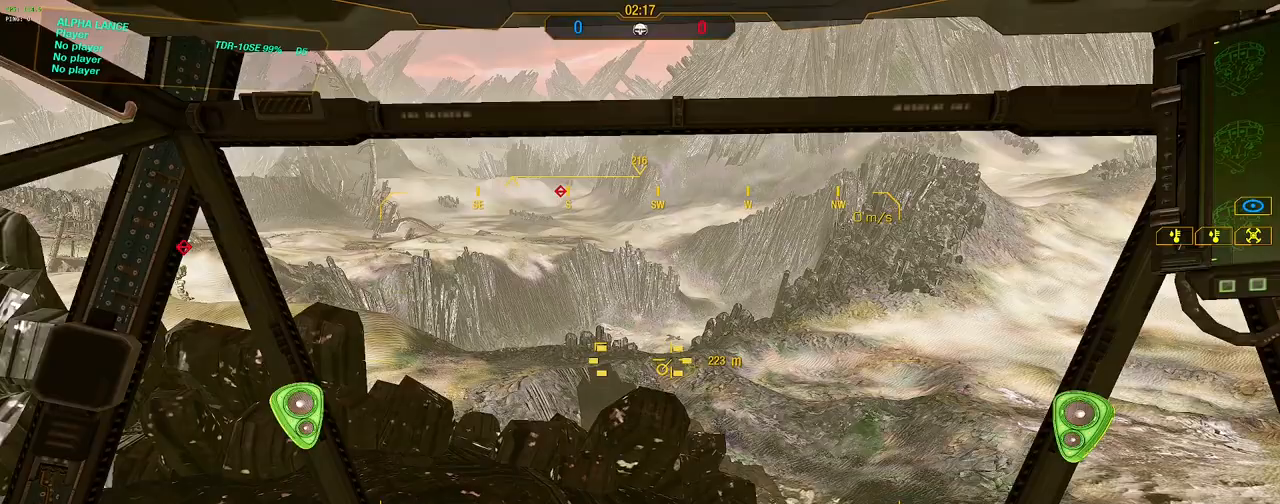
{"keys": ["s"], "mouse": [], "events": [[167, "w", "up"], [350, "s", "down"], [450, "d", "up"]]}
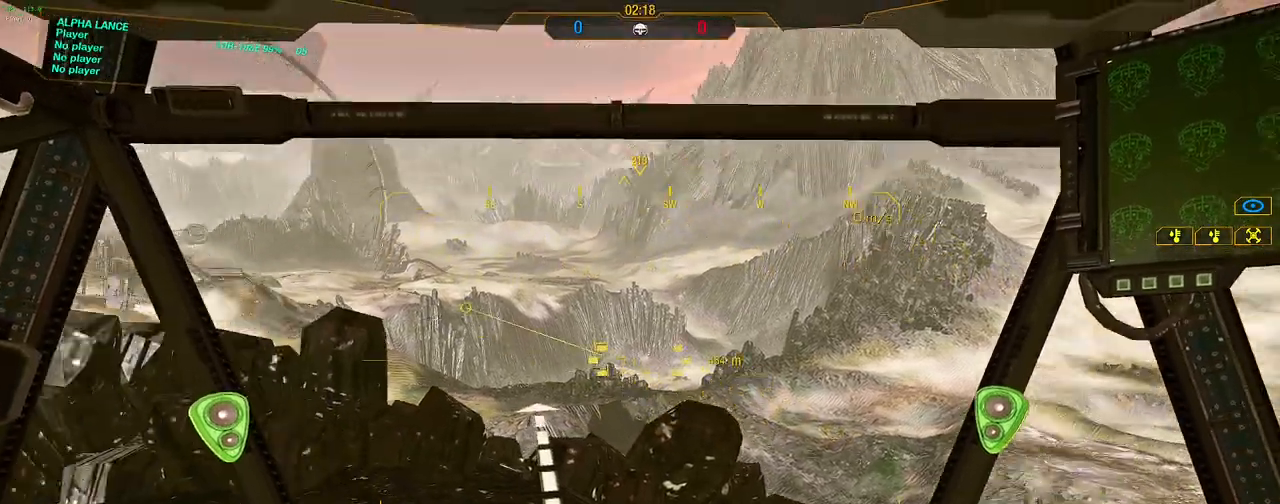
{"keys": [], "mouse": [], "events": [[133, "d", "down"], [317, "d", "up"], [467, "s", "up"]]}
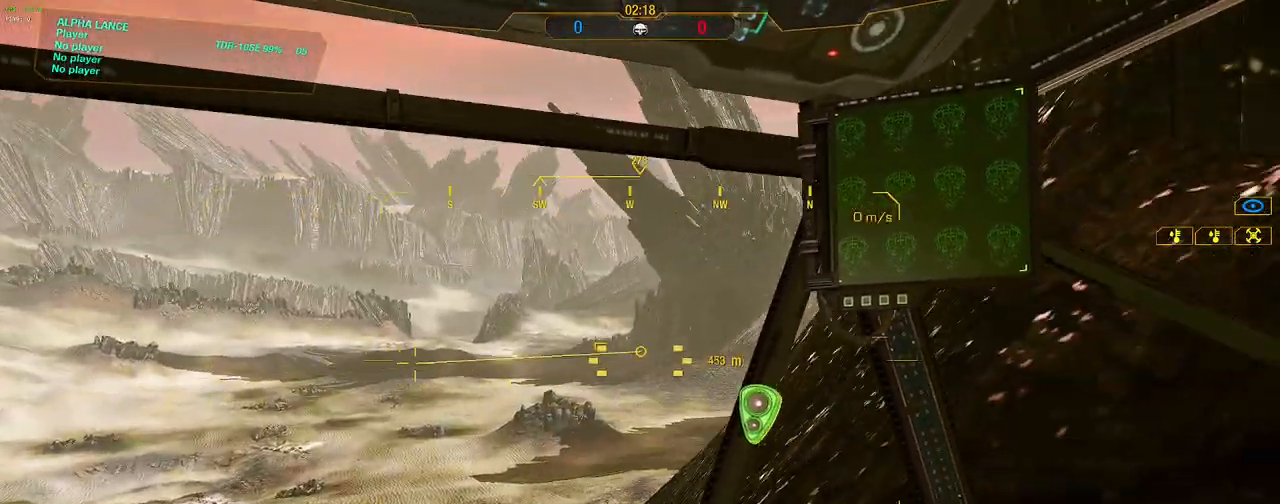
{"keys": [], "mouse": [], "events": [[283, "w", "down"], [483, "w", "up"]]}
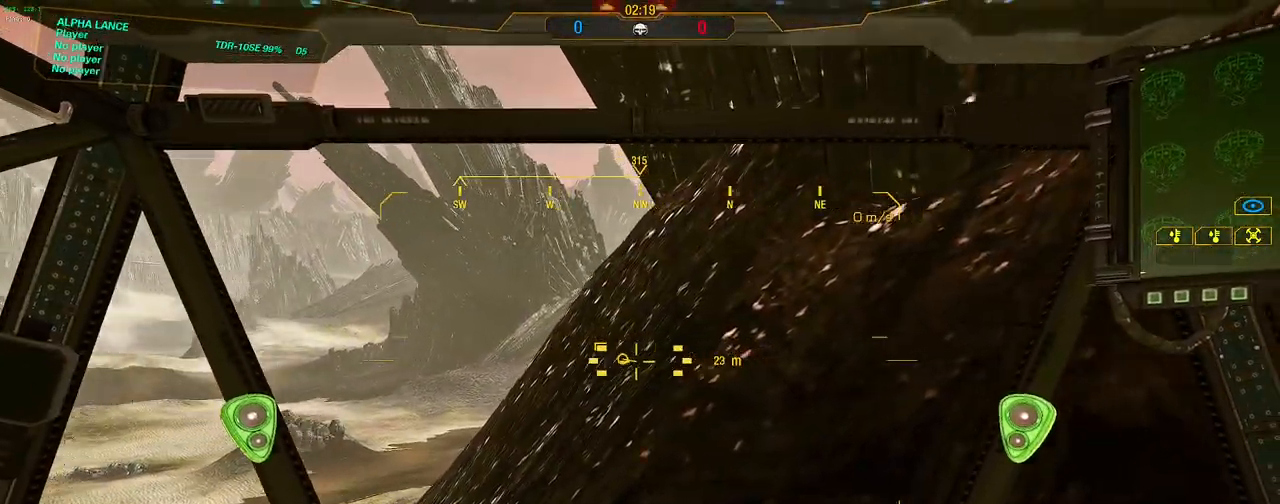
{"keys": [], "mouse": [], "events": []}
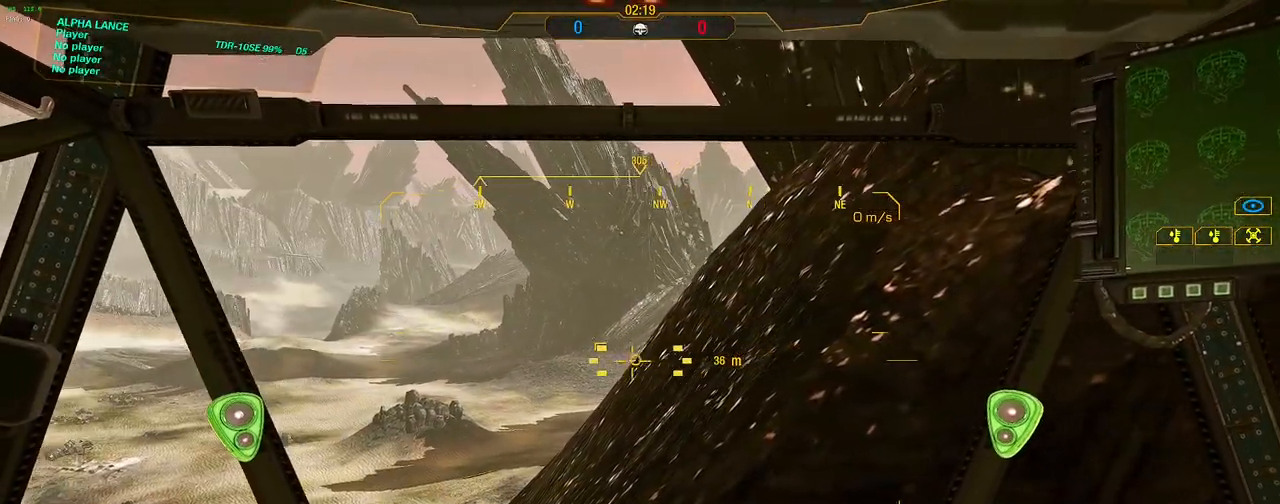
{"keys": [], "mouse": [], "events": [[317, "w", "down"], [467, "w", "up"]]}
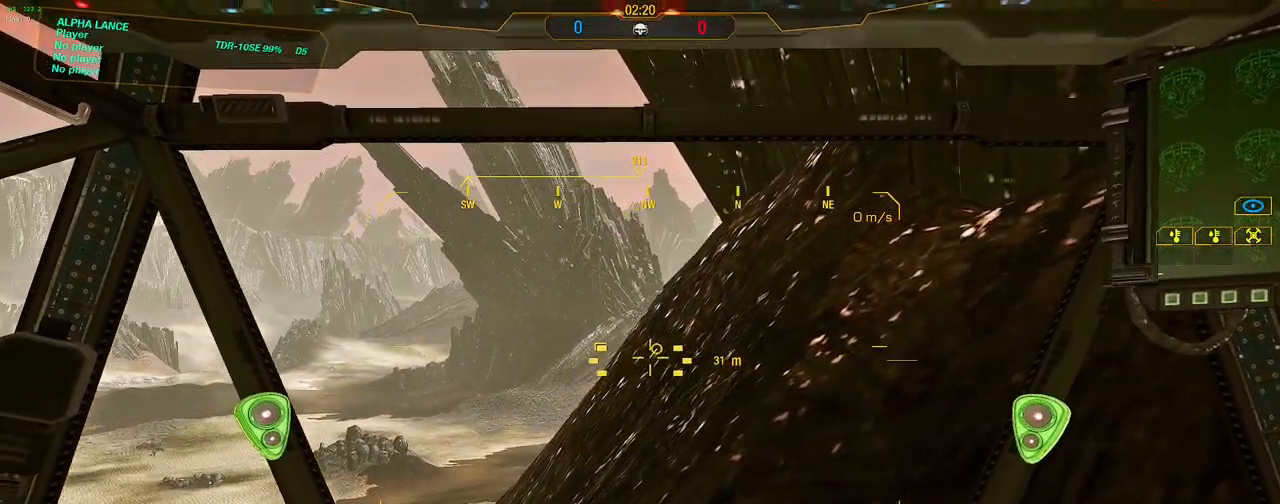
{"keys": ["w"], "mouse": [], "events": [[200, "mouse_wheel", "down"], [283, "mouse_wheel", "up"], [383, "mouse_wheel", "down"], [433, "mouse_wheel", "up"], [433, "w", "down"]]}
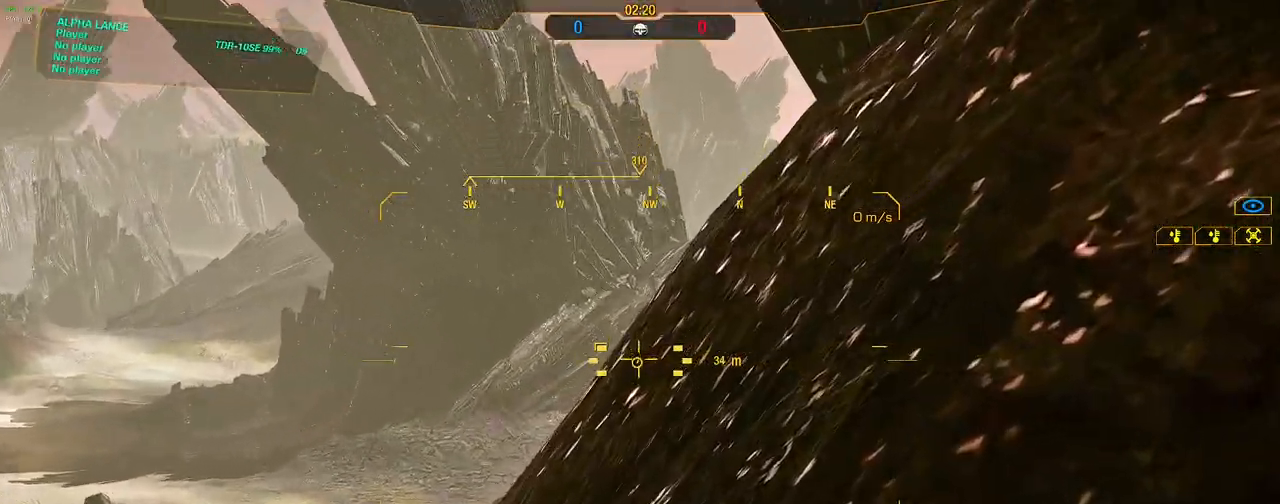
{"keys": [], "mouse": [], "events": [[117, "w", "up"]]}
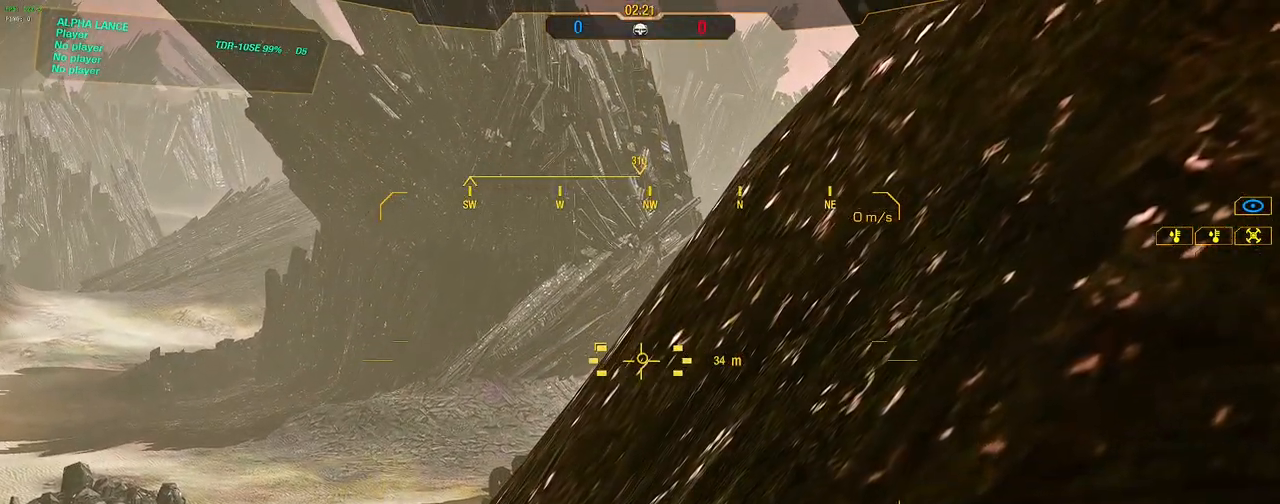
{"keys": [], "mouse": [], "events": []}
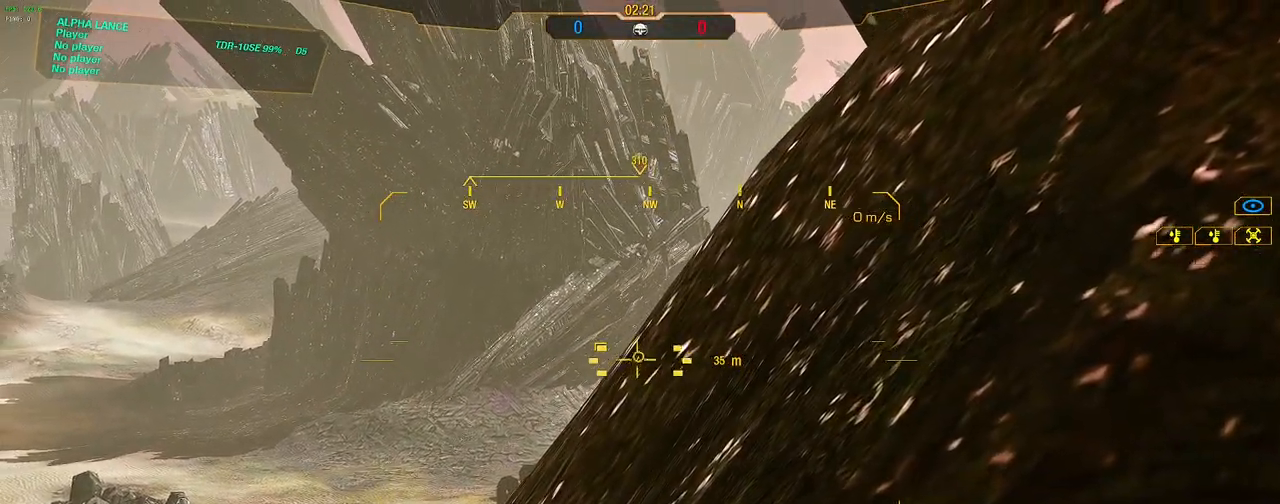
{"keys": [], "mouse": [], "events": [[50, "s", "down"], [200, "s", "up"]]}
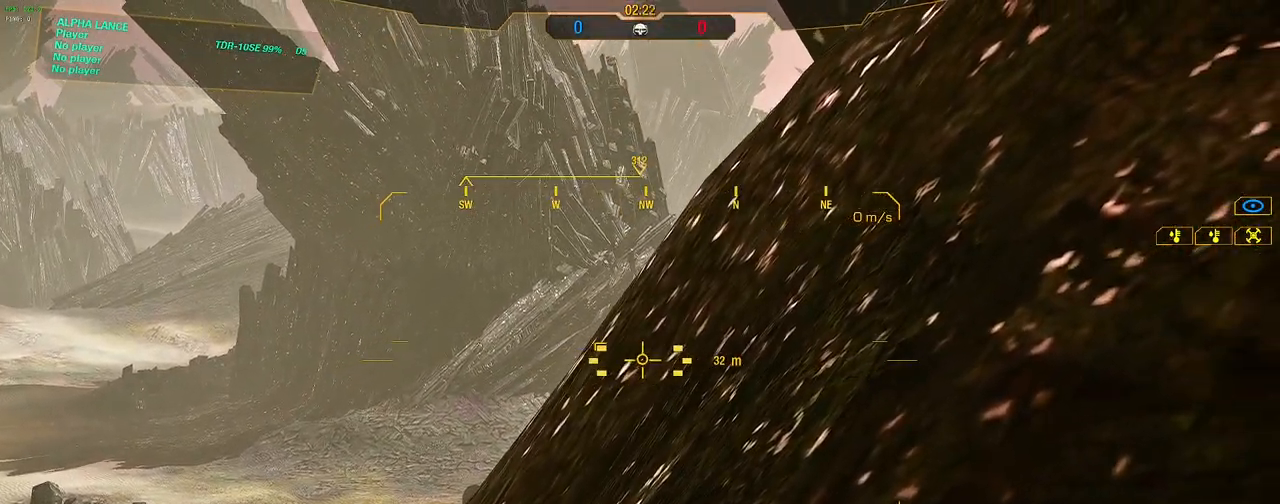
{"keys": ["w"], "mouse": [], "events": [[400, "w", "down"]]}
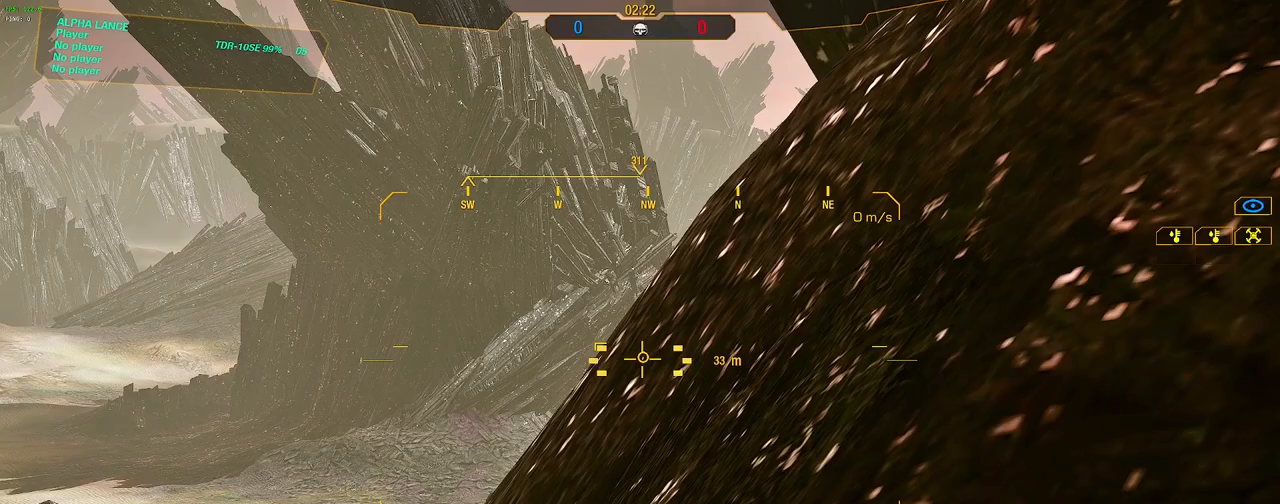
{"keys": ["s"], "mouse": [], "events": [[233, "w", "up"], [467, "s", "down"]]}
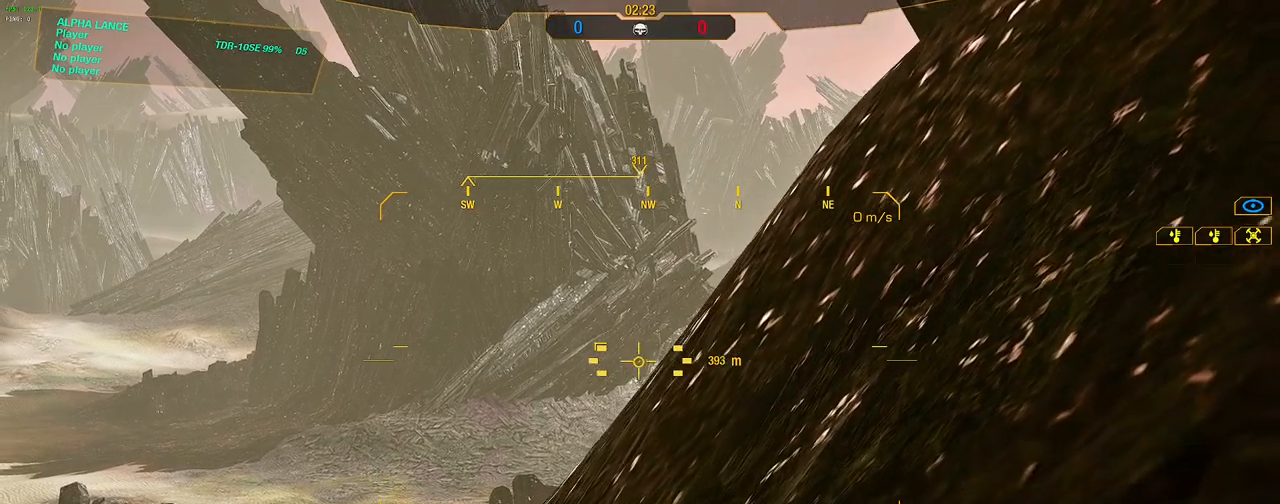
{"keys": ["s"], "mouse": [], "events": []}
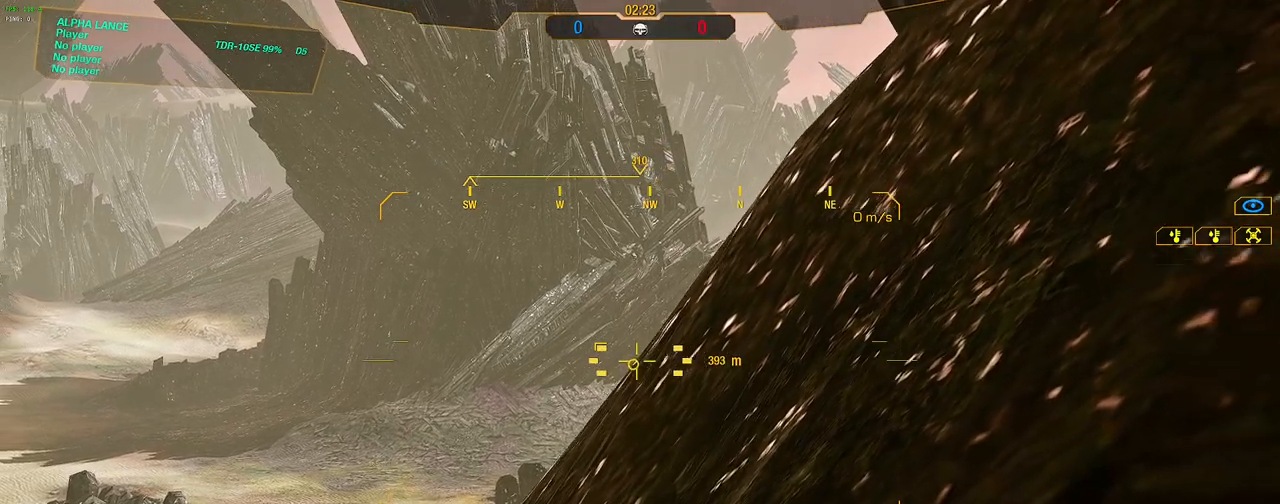
{"keys": ["w"], "mouse": [], "events": [[17, "s", "up"], [450, "w", "down"]]}
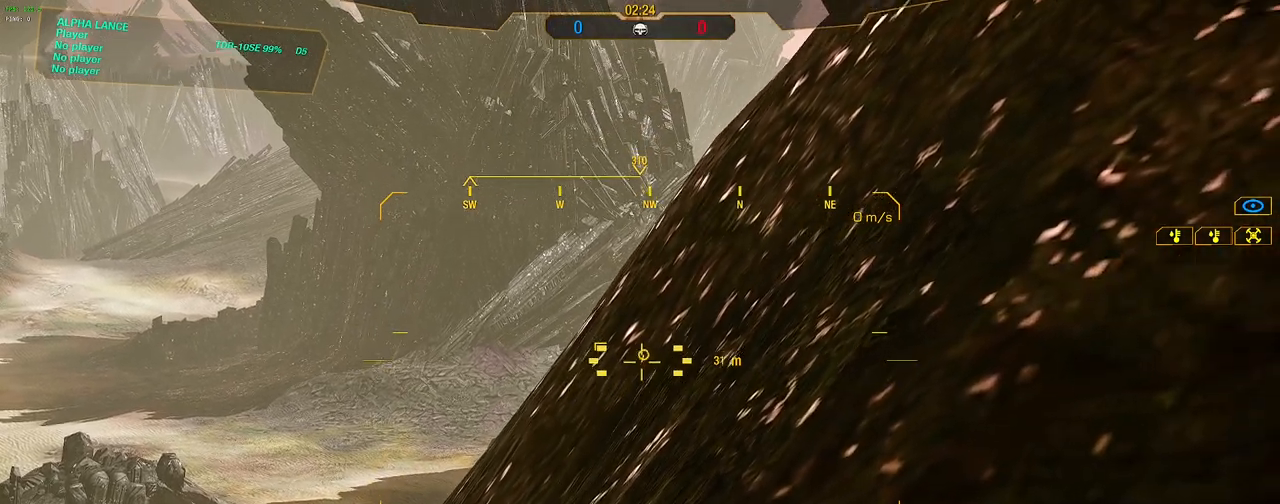
{"keys": [], "mouse": [], "events": [[267, "w", "up"]]}
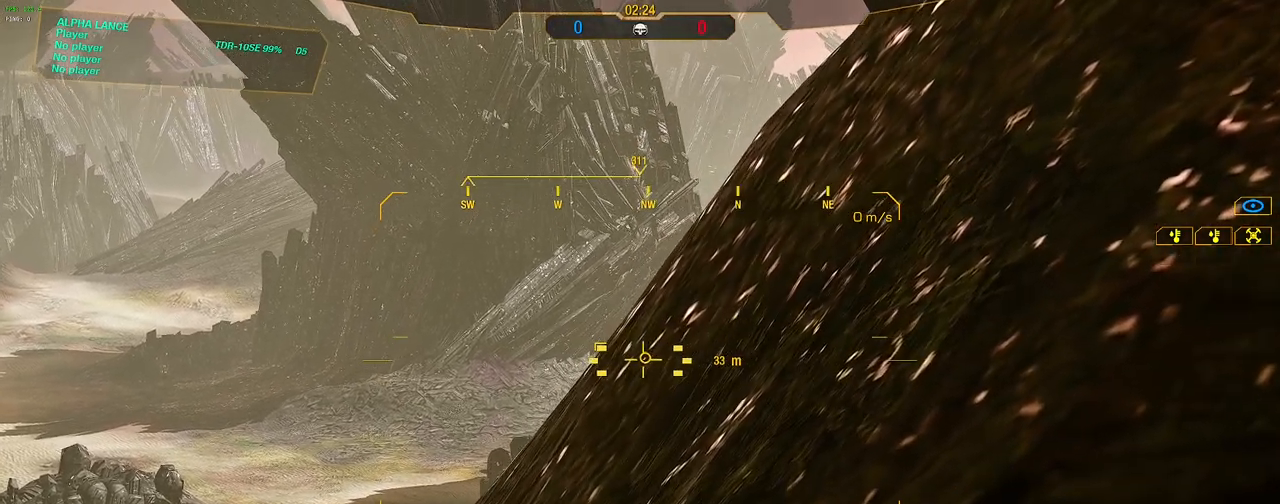
{"keys": ["space"], "mouse": [], "events": [[383, "space", "down"]]}
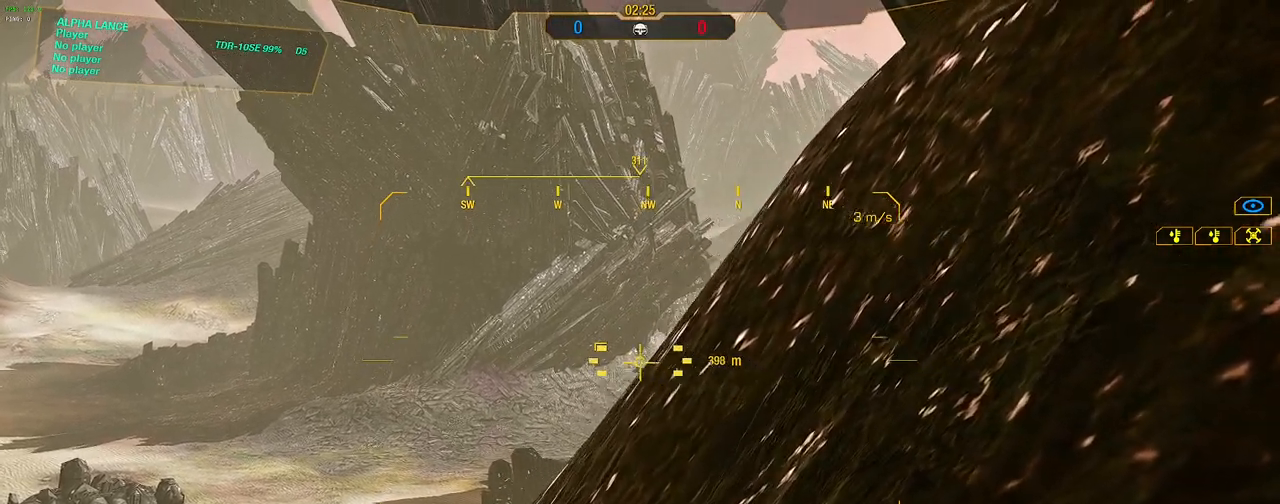
{"keys": ["s"], "mouse": [], "events": [[67, "space", "up"], [350, "s", "down"]]}
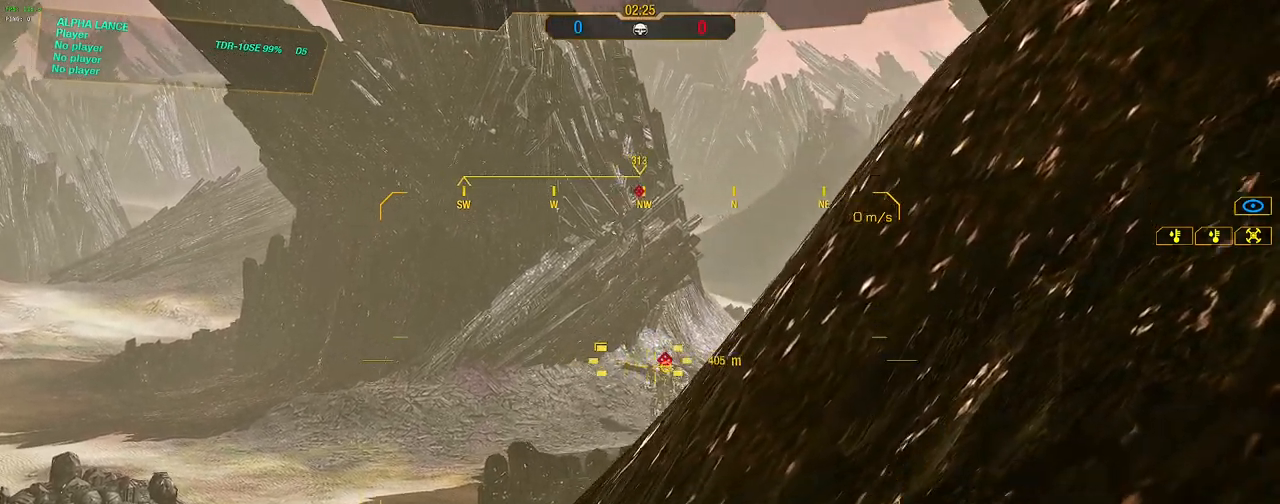
{"keys": ["w"], "mouse": [], "events": [[267, "s", "up"], [450, "w", "down"]]}
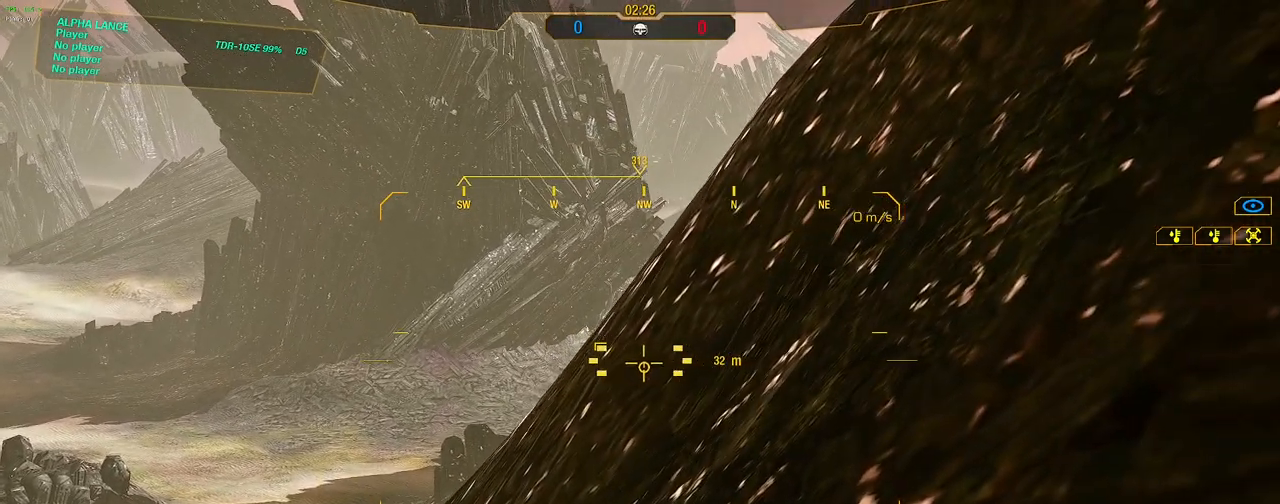
{"keys": ["space"], "mouse": [], "events": [[150, "w", "up"], [300, "space", "down"]]}
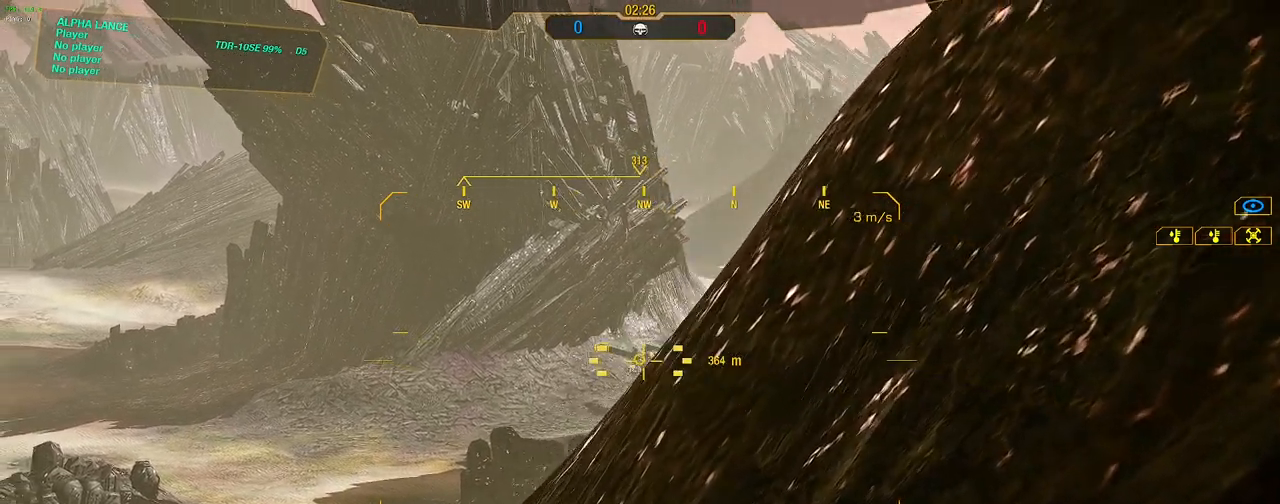
{"keys": [], "mouse": [], "events": [[67, "s", "down"], [67, "space", "up"], [400, "s", "up"]]}
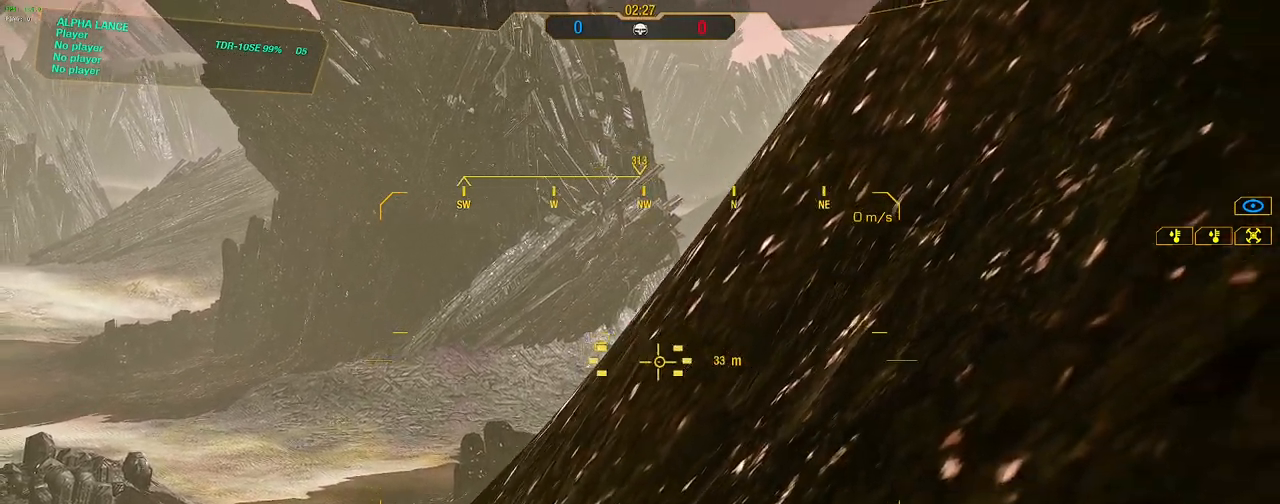
{"keys": [], "mouse": [], "events": []}
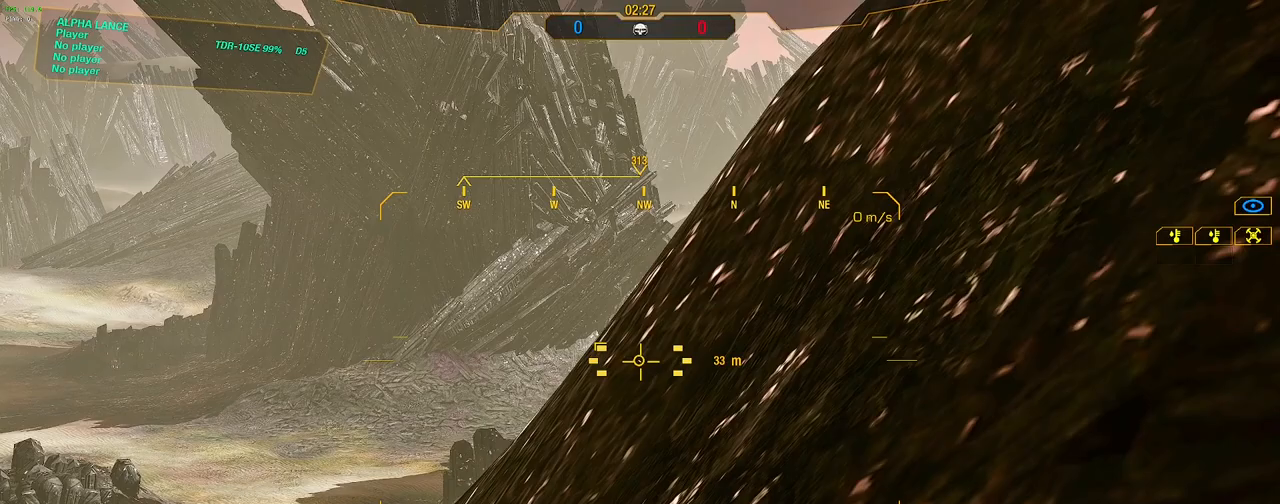
{"keys": ["s"], "mouse": [], "events": [[50, "space", "down"], [283, "space", "up"], [383, "s", "down"]]}